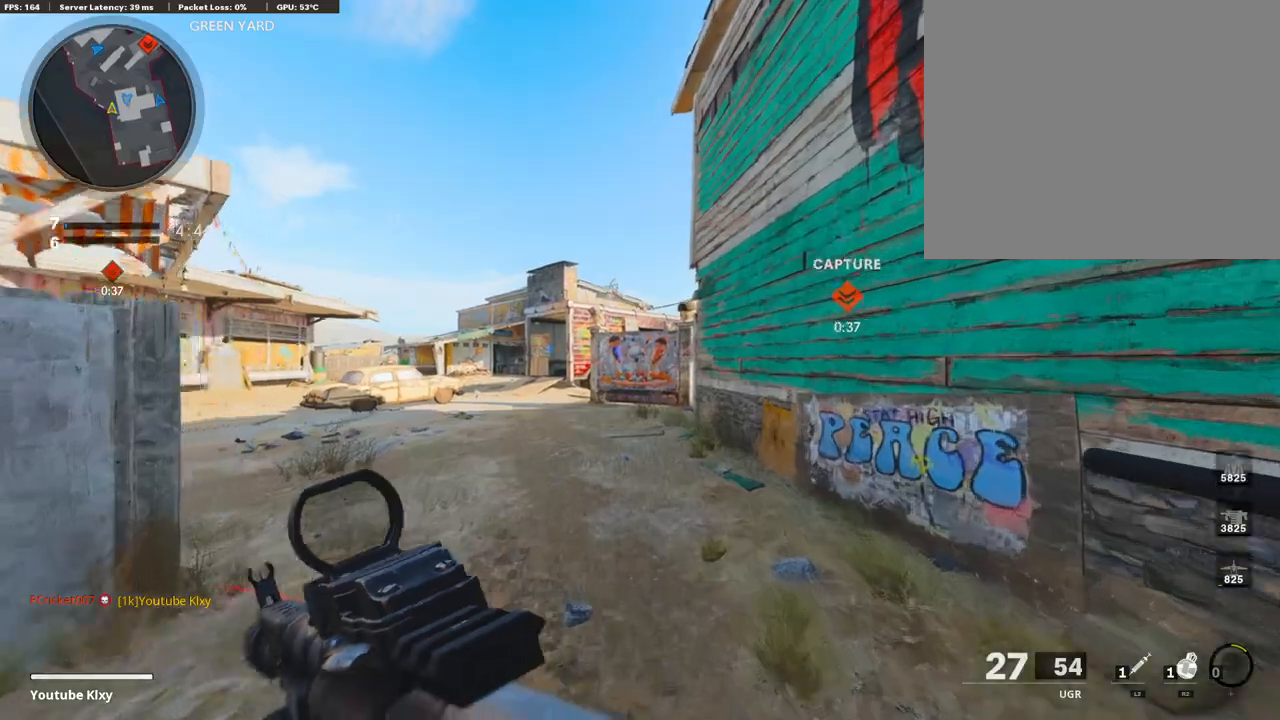
Gameplay with a controller (PlayStation layout); each line is a JSON object with the inputs held at the frame after it. "events" lists button and stick changes between this image and that frame as [ms after this image, input, new state], when the widget could be followed in between.
{"buttons": [], "left_stick": "up", "right_stick": "right", "events": [[343, "right_stick", "right"]]}
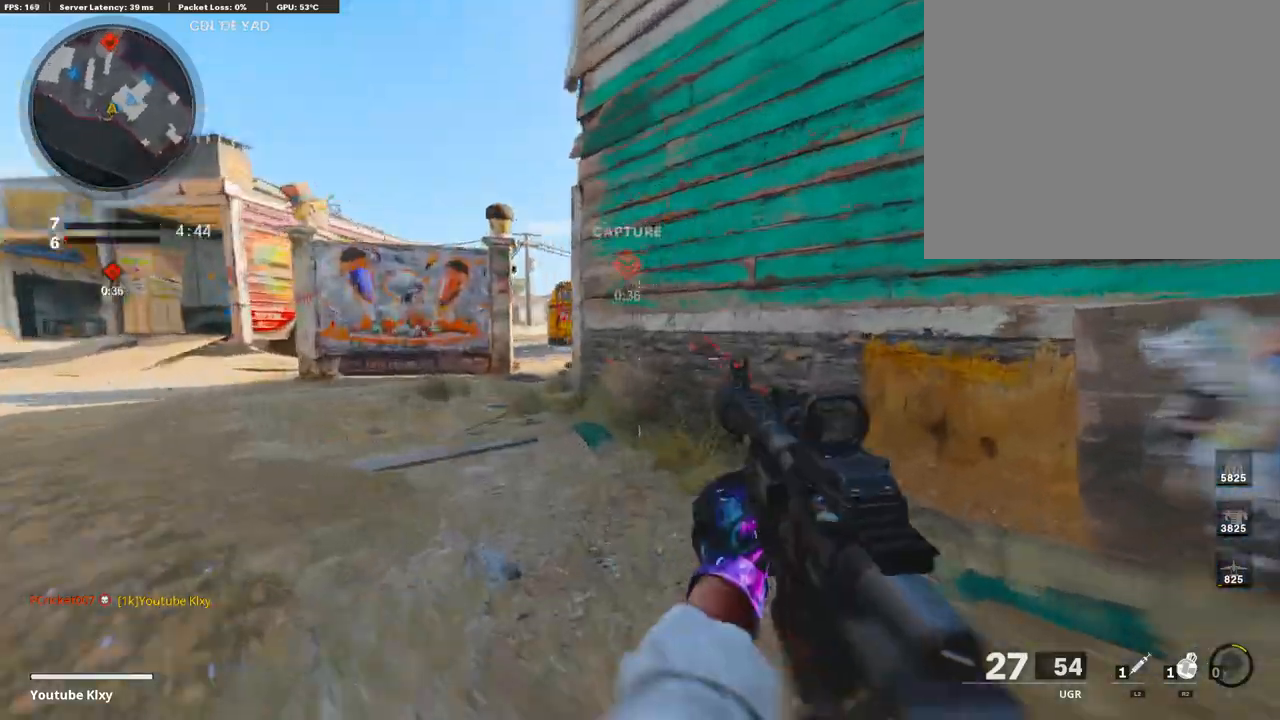
{"buttons": ["L1"], "left_stick": "up", "right_stick": "center", "events": [[17, "R3", "down"], [103, "R3", "up"], [103, "right_stick", "center"], [257, "L1", "down"]]}
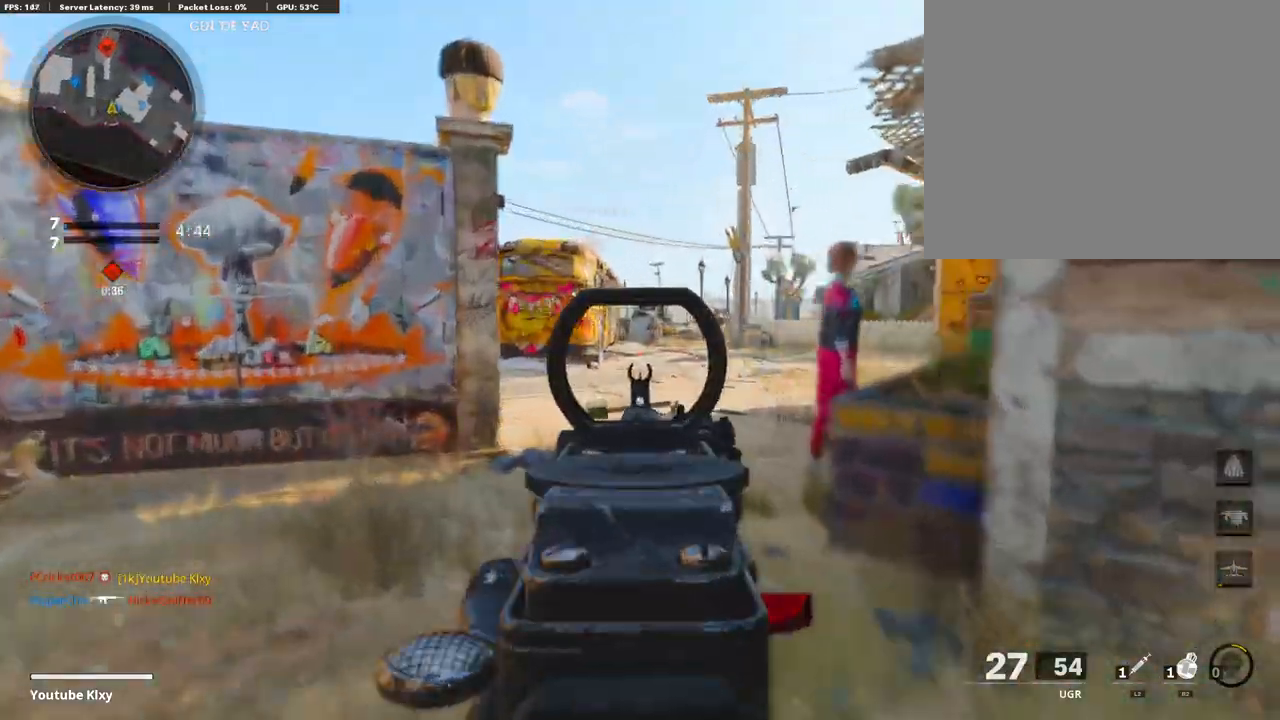
{"buttons": ["L1", "R1"], "left_stick": "left", "right_stick": "down", "events": [[34, "right_stick", "up"], [325, "R1", "down"], [342, "right_stick", "down"], [411, "left_stick", "left"]]}
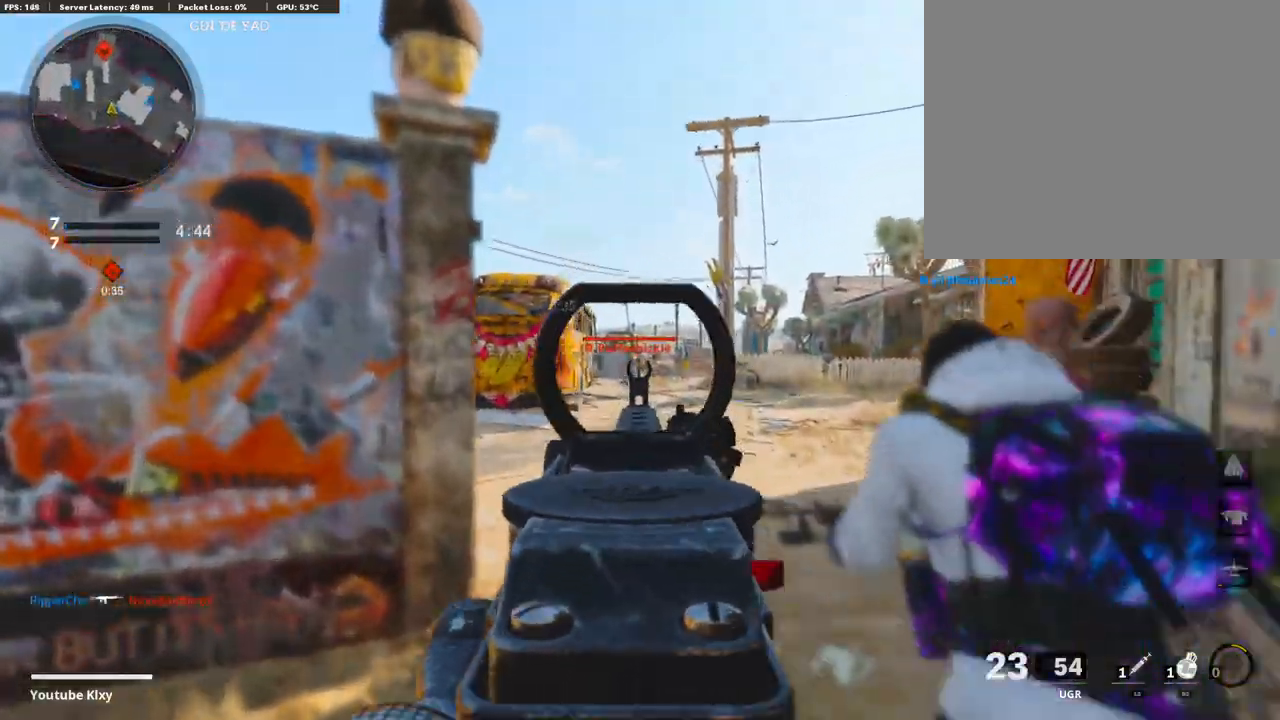
{"buttons": ["L1", "R1"], "left_stick": "left", "right_stick": "down", "events": [[308, "left_stick", "up-right"], [308, "right_stick", "center"], [394, "left_stick", "left"], [428, "right_stick", "down"]]}
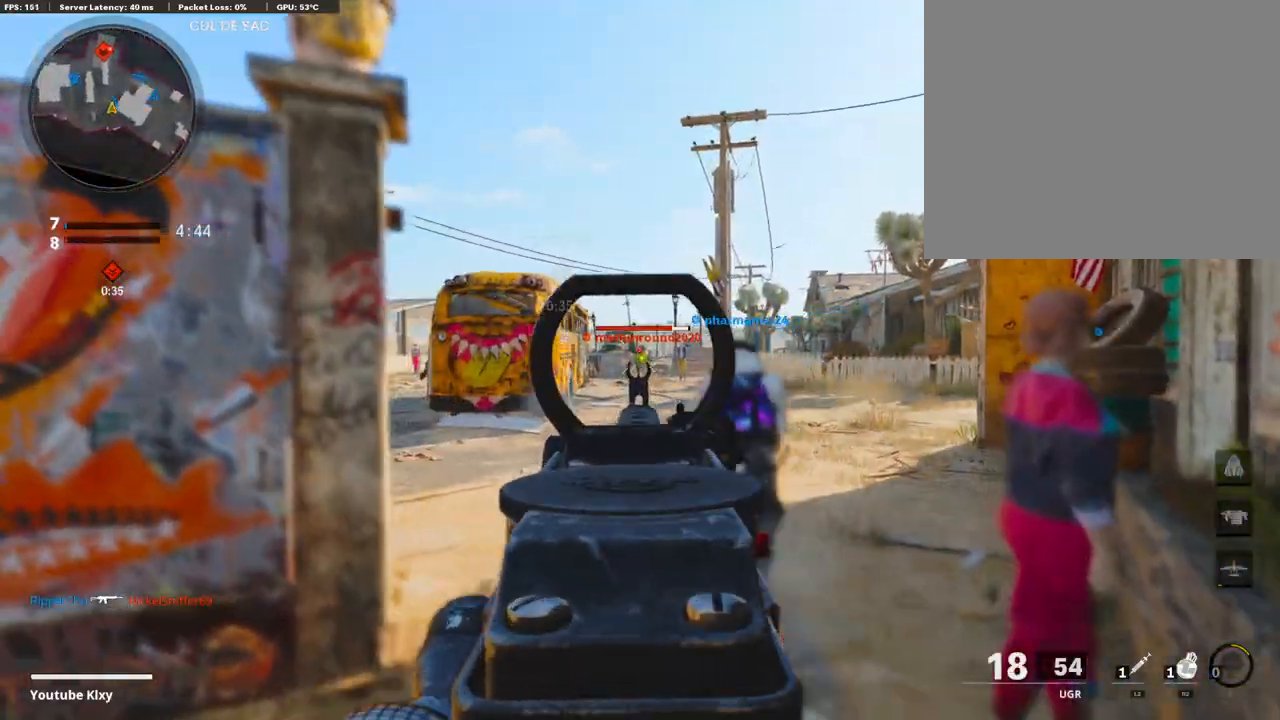
{"buttons": ["L1", "R1"], "left_stick": "right", "right_stick": "center", "events": [[86, "right_stick", "center"], [172, "left_stick", "center"], [360, "left_stick", "right"], [395, "right_stick", "down-left"], [497, "right_stick", "center"]]}
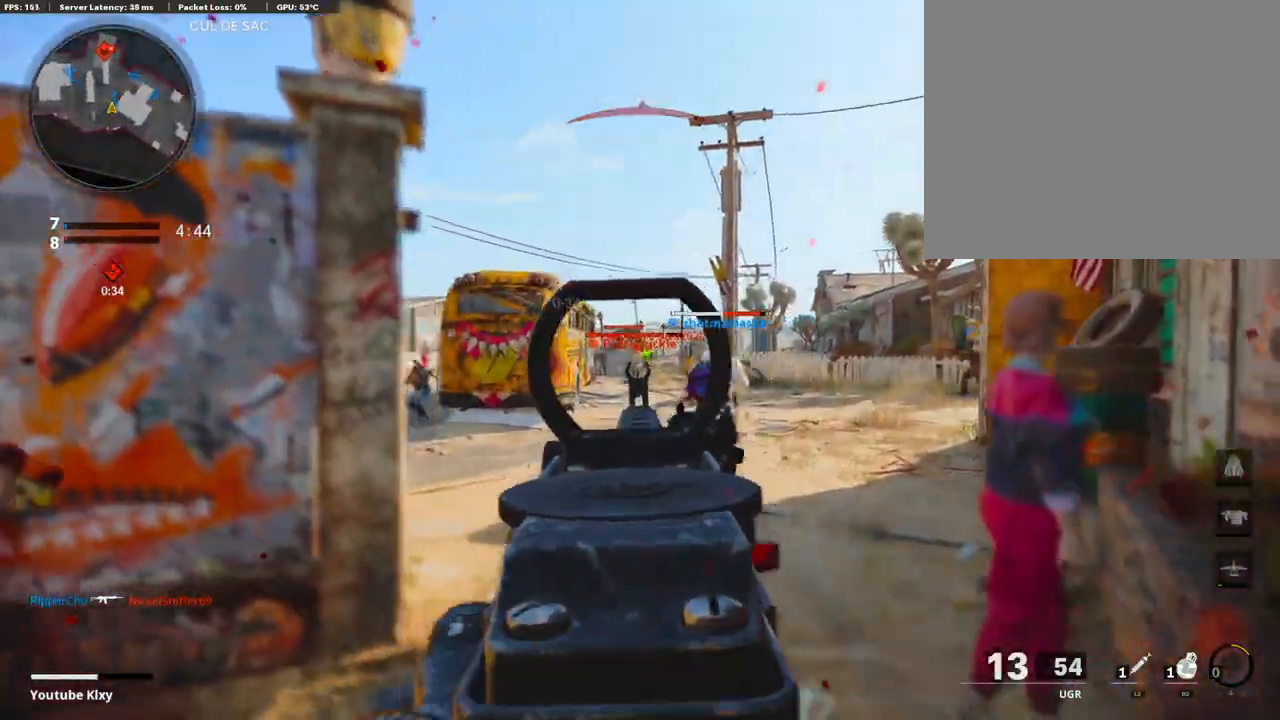
{"buttons": ["L1", "R1"], "left_stick": "left", "right_stick": "center", "events": [[103, "right_stick", "down"], [172, "right_stick", "center"], [429, "left_stick", "left"]]}
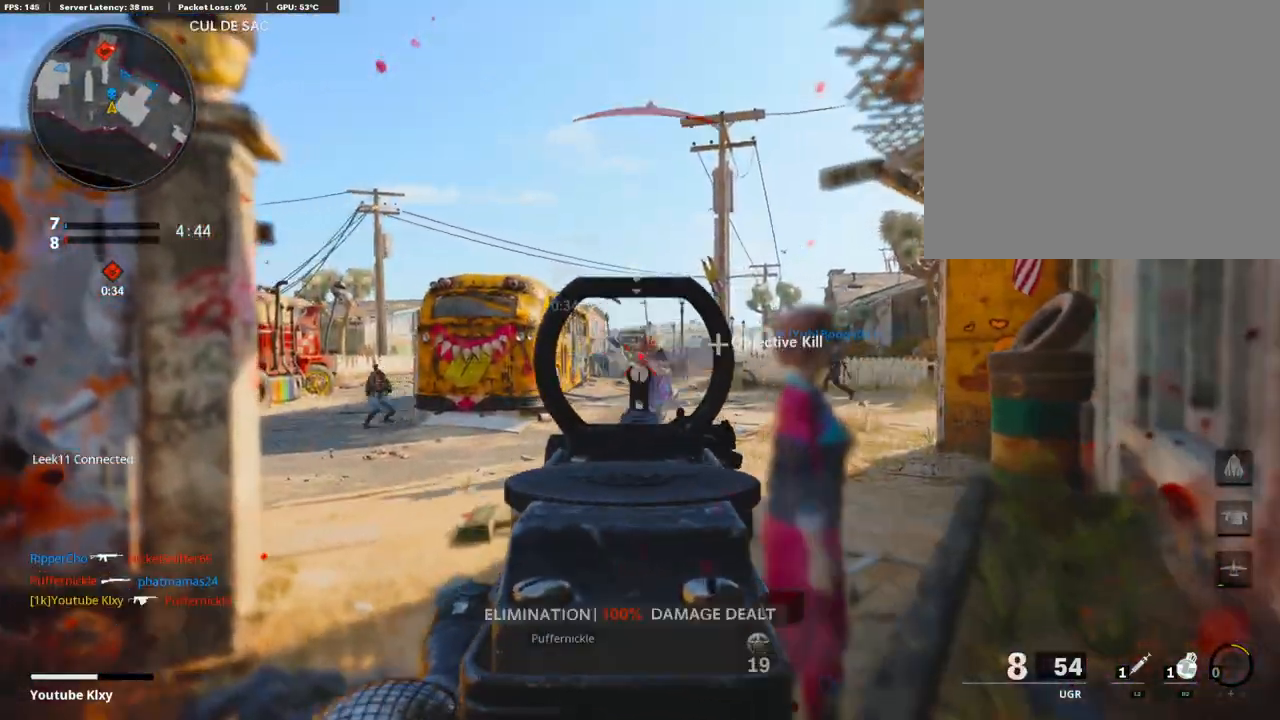
{"buttons": [], "left_stick": "left", "right_stick": "left", "events": [[35, "right_stick", "down-right"], [206, "right_stick", "center"], [326, "SQUARE", "down"], [360, "CROSS", "down"], [360, "L1", "up"], [394, "R1", "up"], [394, "SQUARE", "up"], [429, "CROSS", "up"], [429, "right_stick", "left"]]}
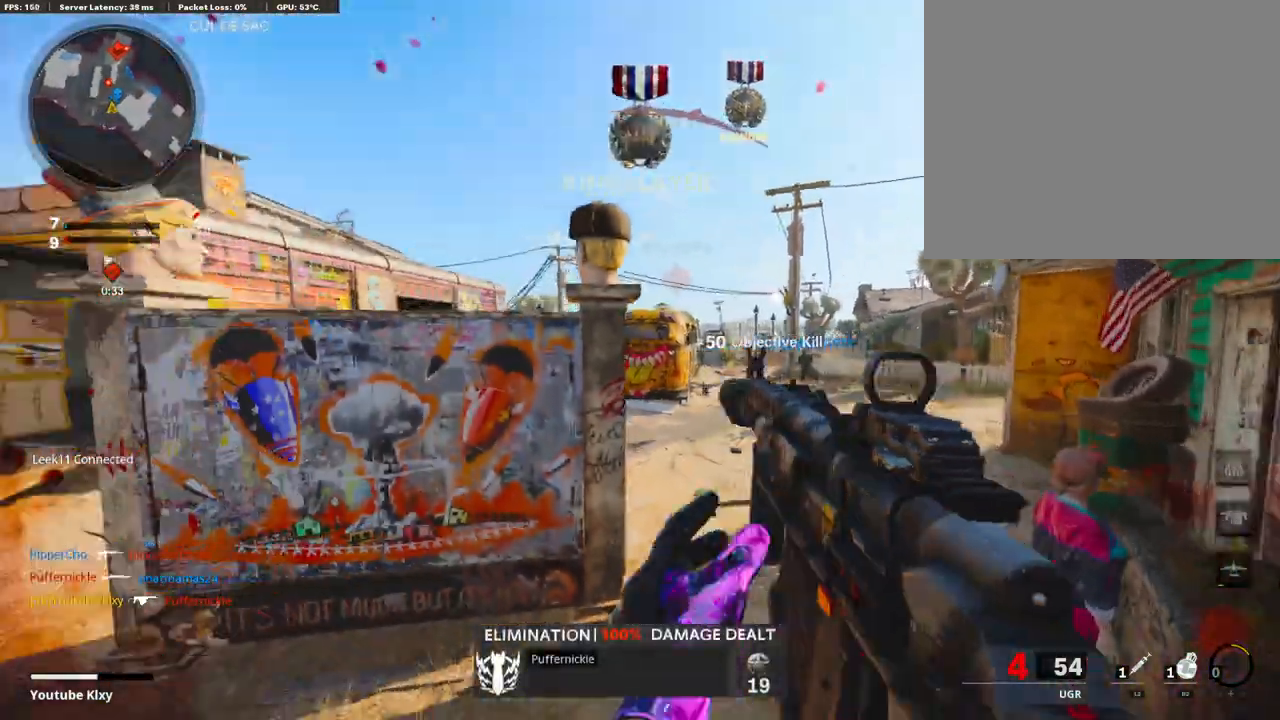
{"buttons": [], "left_stick": "up-left", "right_stick": "center", "events": [[17, "left_stick", "up-left"], [154, "L3", "down"], [154, "right_stick", "center"], [223, "L3", "up"]]}
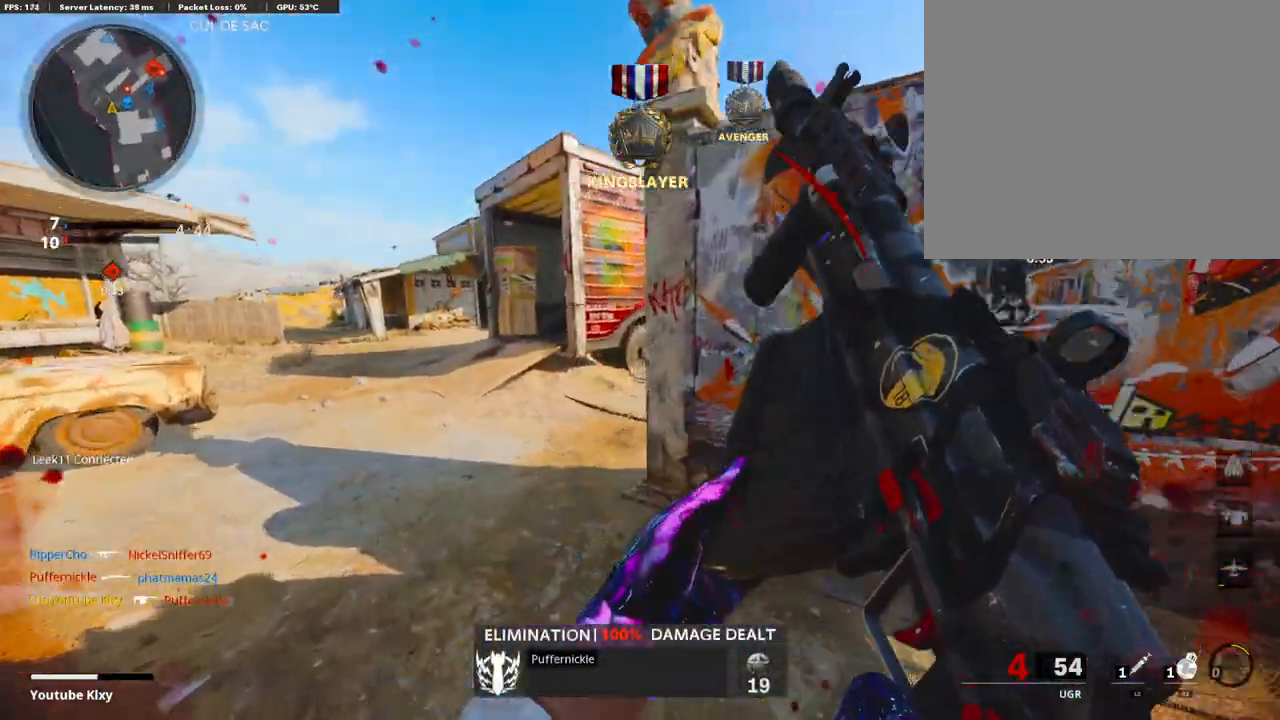
{"buttons": [], "left_stick": "left", "right_stick": "right", "events": [[69, "L3", "down"], [137, "right_stick", "right"], [171, "left_stick", "up"], [223, "L3", "up"], [223, "right_stick", "center"], [411, "left_stick", "left"], [411, "right_stick", "right"]]}
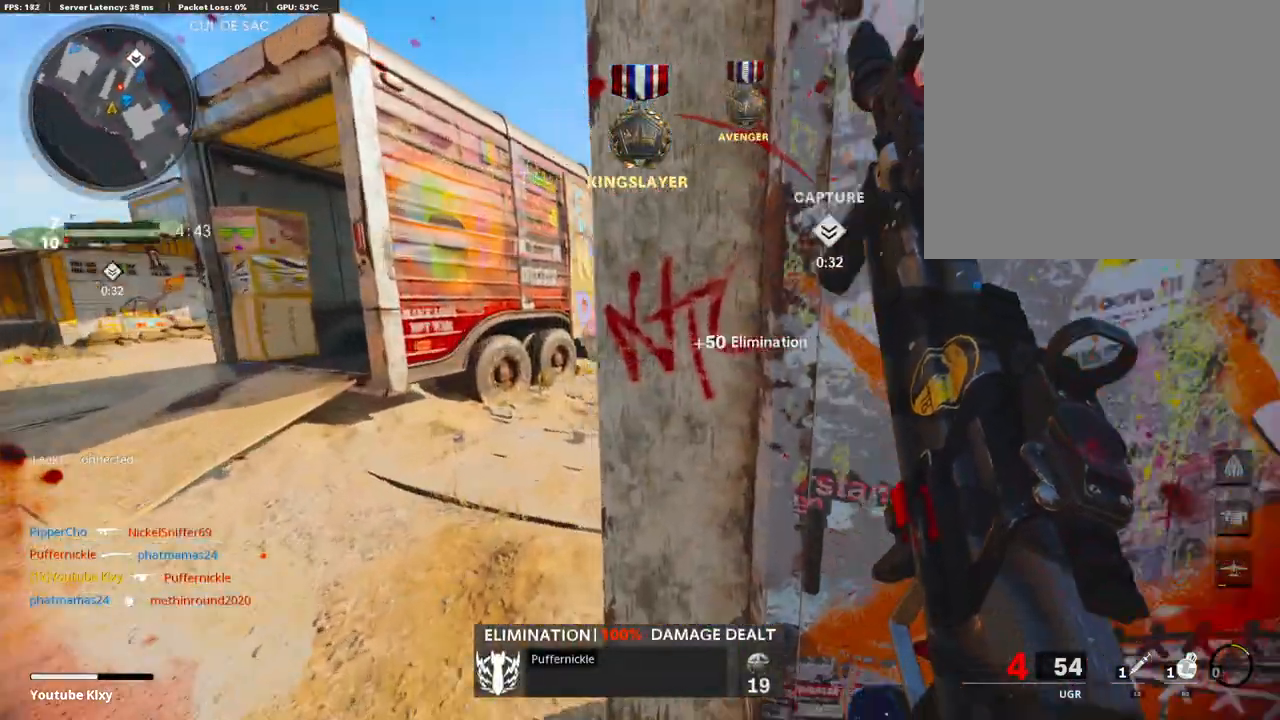
{"buttons": [], "left_stick": "right", "right_stick": "right", "events": [[103, "right_stick", "center"], [308, "left_stick", "right"], [377, "right_stick", "right"]]}
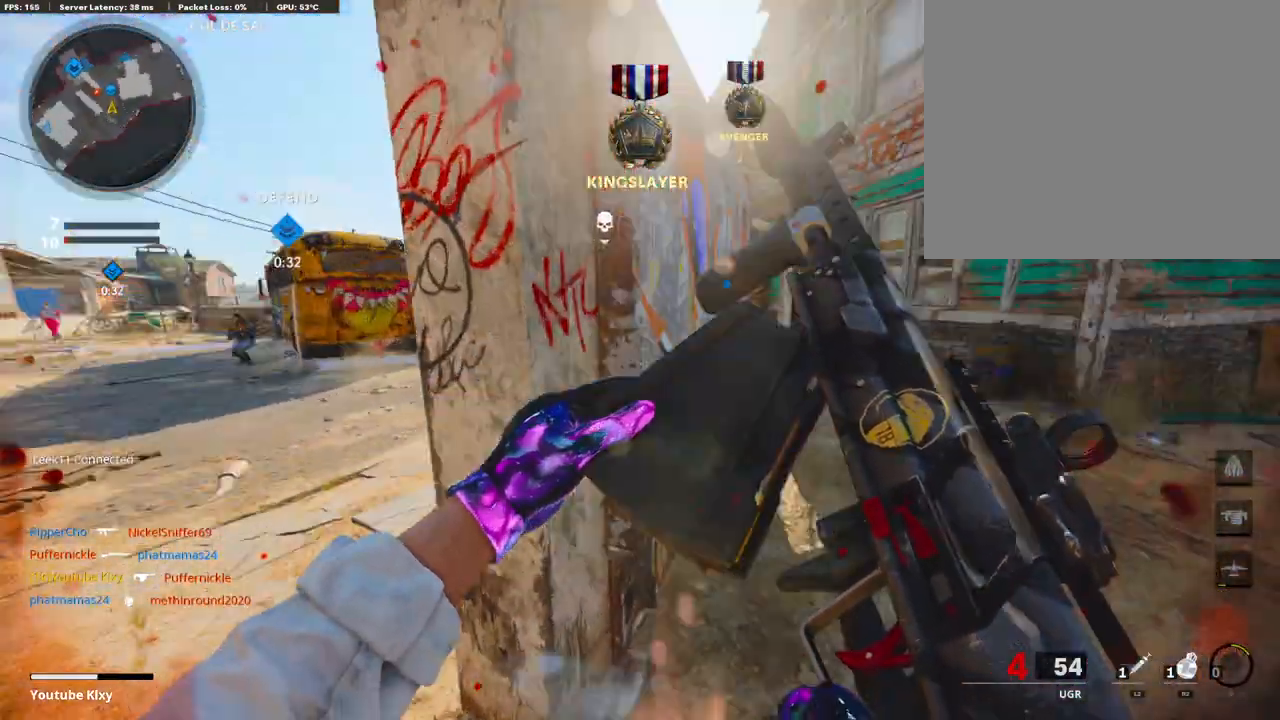
{"buttons": ["L3", "R3"], "left_stick": "up-right", "right_stick": "left", "events": [[17, "left_stick", "up-right"], [85, "right_stick", "center"], [222, "L3", "down"], [240, "right_stick", "left"], [308, "R3", "down"], [308, "right_stick", "center"], [462, "L3", "up"], [462, "R3", "up"], [462, "right_stick", "left"], [514, "L3", "down"], [514, "R3", "down"]]}
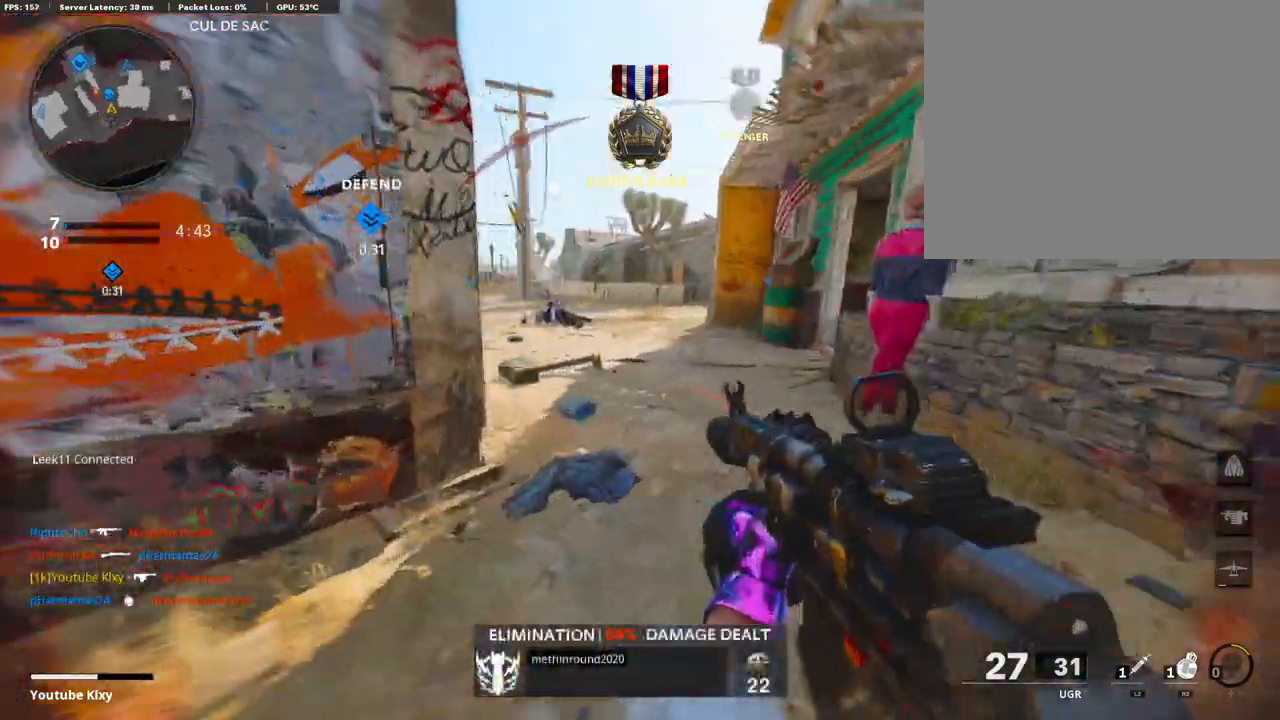
{"buttons": ["L3"], "left_stick": "up-left", "right_stick": "right", "events": [[85, "L3", "up"], [85, "R3", "up"], [120, "left_stick", "up-left"], [188, "left_stick", "left"], [462, "L3", "down"], [462, "left_stick", "up-left"], [496, "right_stick", "right"]]}
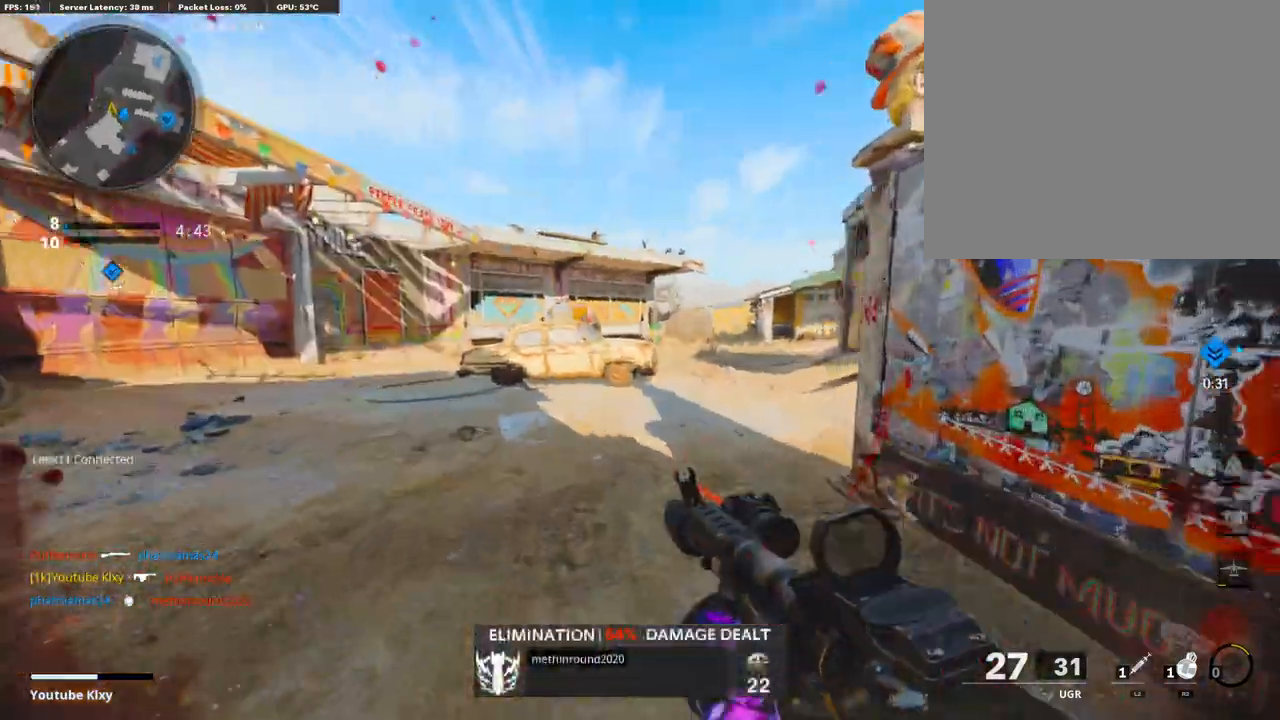
{"buttons": ["L1"], "left_stick": "left", "right_stick": "right", "events": [[138, "CROSS", "down"], [240, "CROSS", "up"], [240, "L1", "down"], [240, "L3", "up"], [240, "right_stick", "center"], [326, "left_stick", "left"], [412, "right_stick", "right"]]}
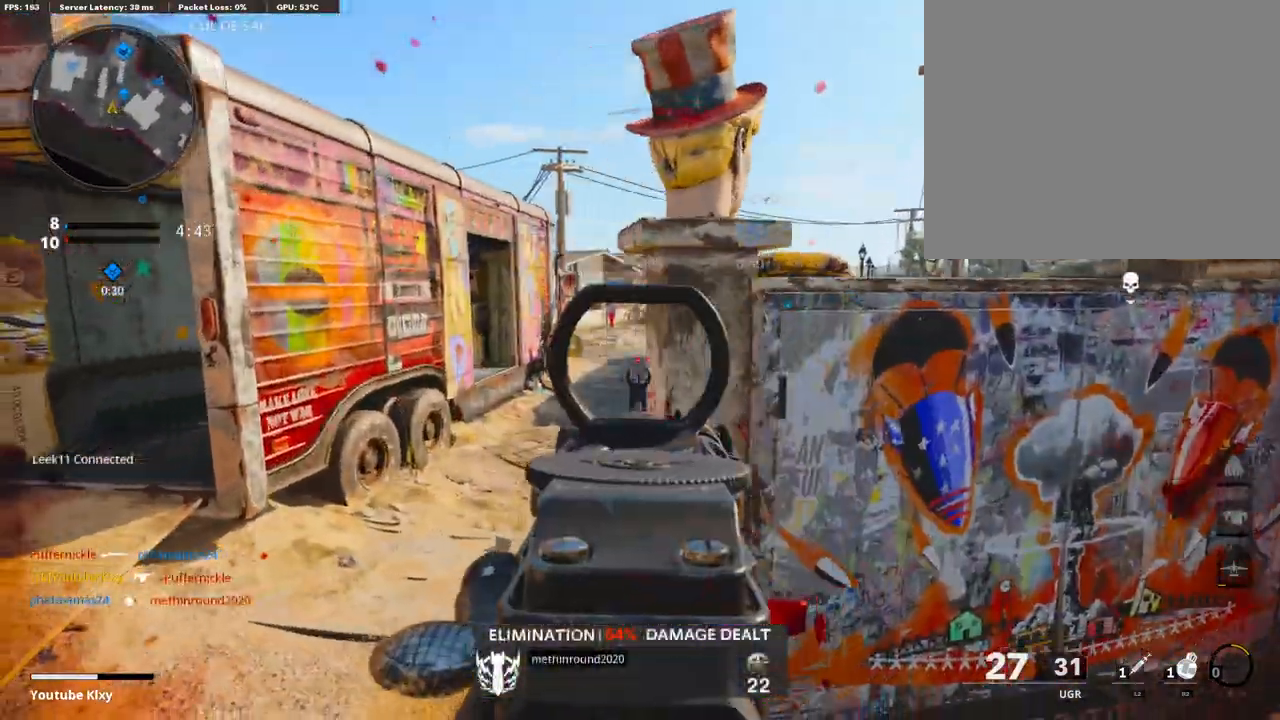
{"buttons": ["L1", "R1"], "left_stick": "right", "right_stick": "down-left", "events": [[292, "R1", "down"], [326, "left_stick", "center"], [326, "right_stick", "center"], [394, "left_stick", "right"], [394, "right_stick", "down"], [497, "right_stick", "down-left"]]}
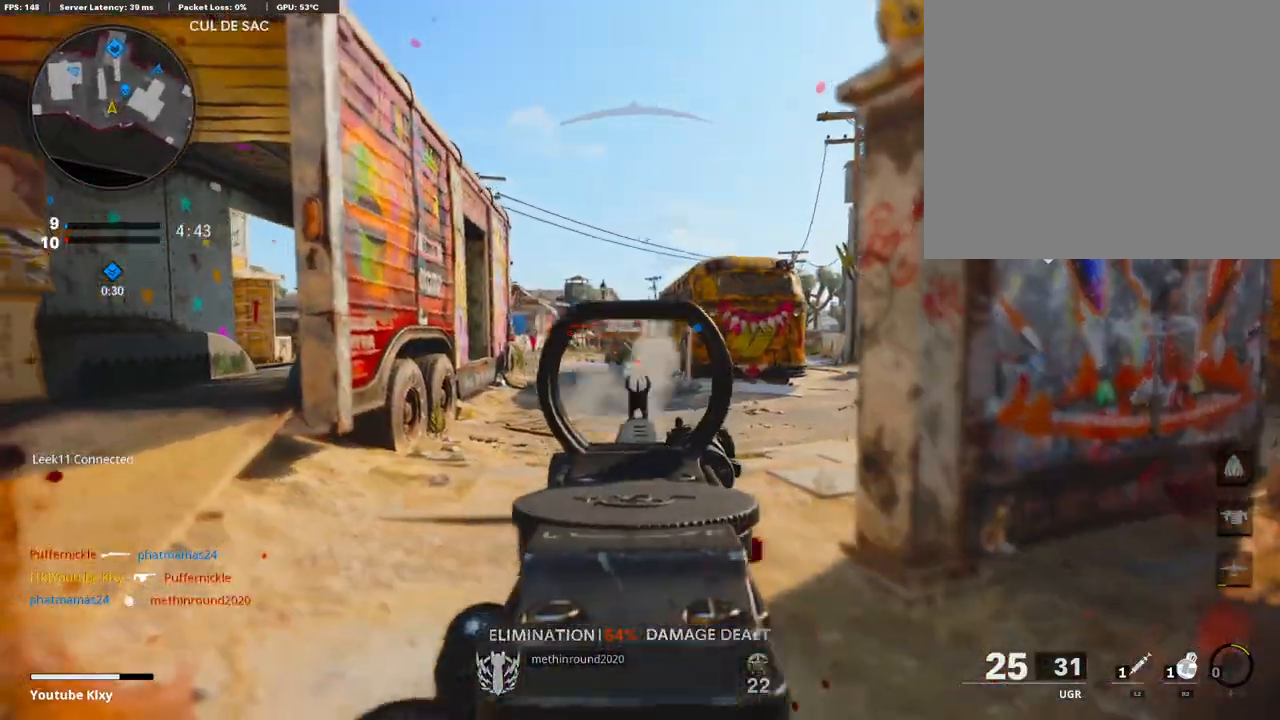
{"buttons": ["L1", "R1"], "left_stick": "right", "right_stick": "center", "events": [[171, "right_stick", "center"], [240, "right_stick", "left"], [309, "right_stick", "center"]]}
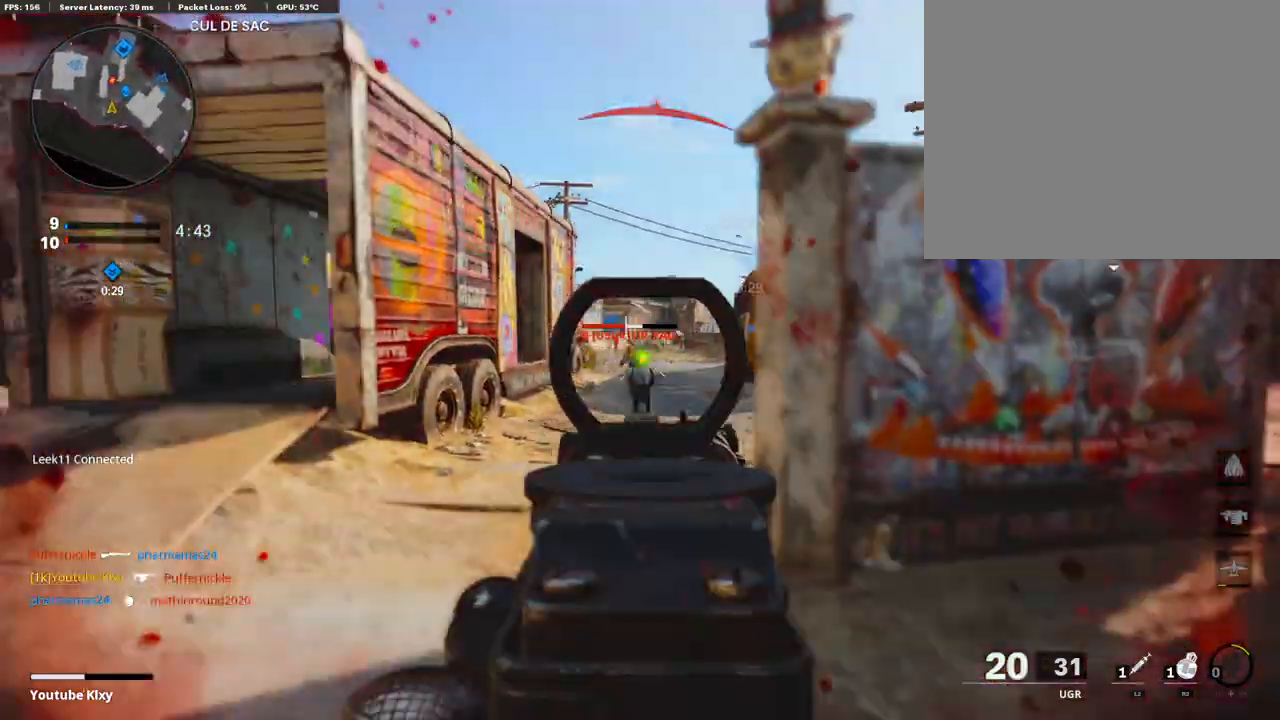
{"buttons": ["L1", "R1"], "left_stick": "right", "right_stick": "left", "events": [[120, "right_stick", "down-left"], [325, "right_stick", "center"], [480, "right_stick", "left"]]}
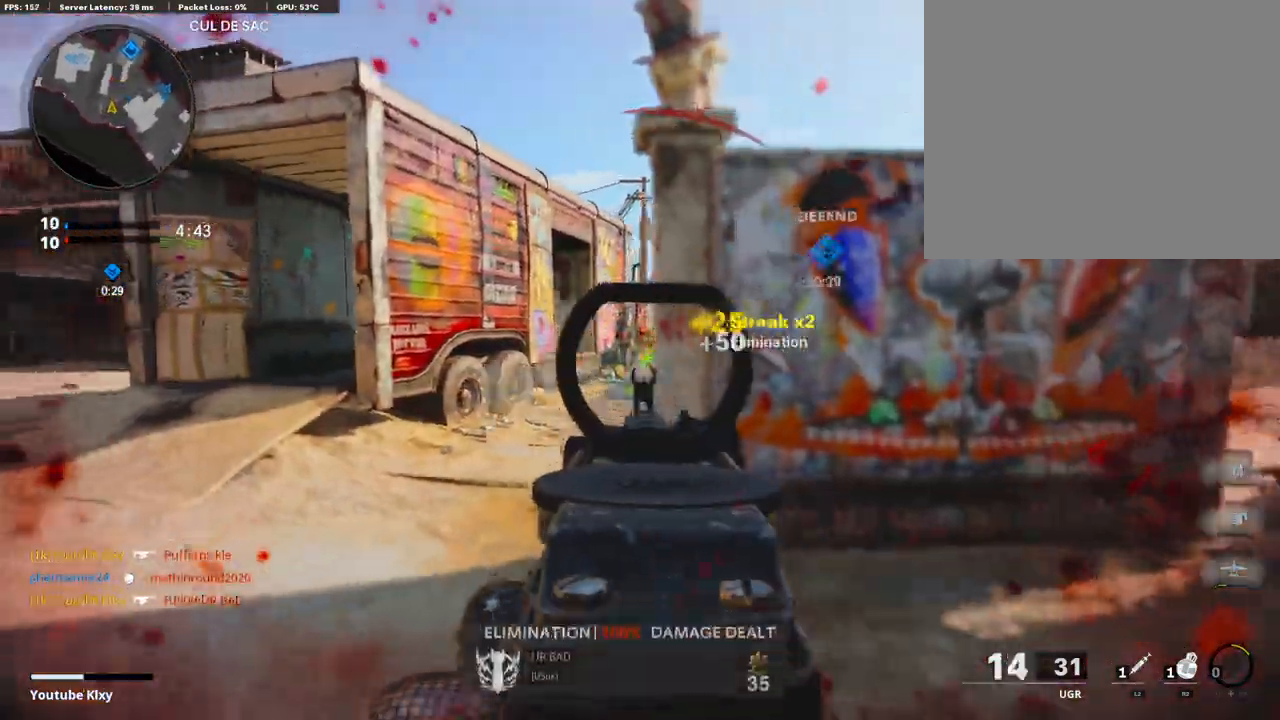
{"buttons": ["R3"], "left_stick": "up-right", "right_stick": "left", "events": [[17, "L1", "up"], [17, "right_stick", "center"], [34, "L2", "down"], [51, "left_stick", "up-right"], [120, "R1", "up"], [120, "right_stick", "right"], [171, "L2", "up"], [274, "L3", "down"], [274, "right_stick", "left"], [428, "R3", "down"], [514, "L3", "up"]]}
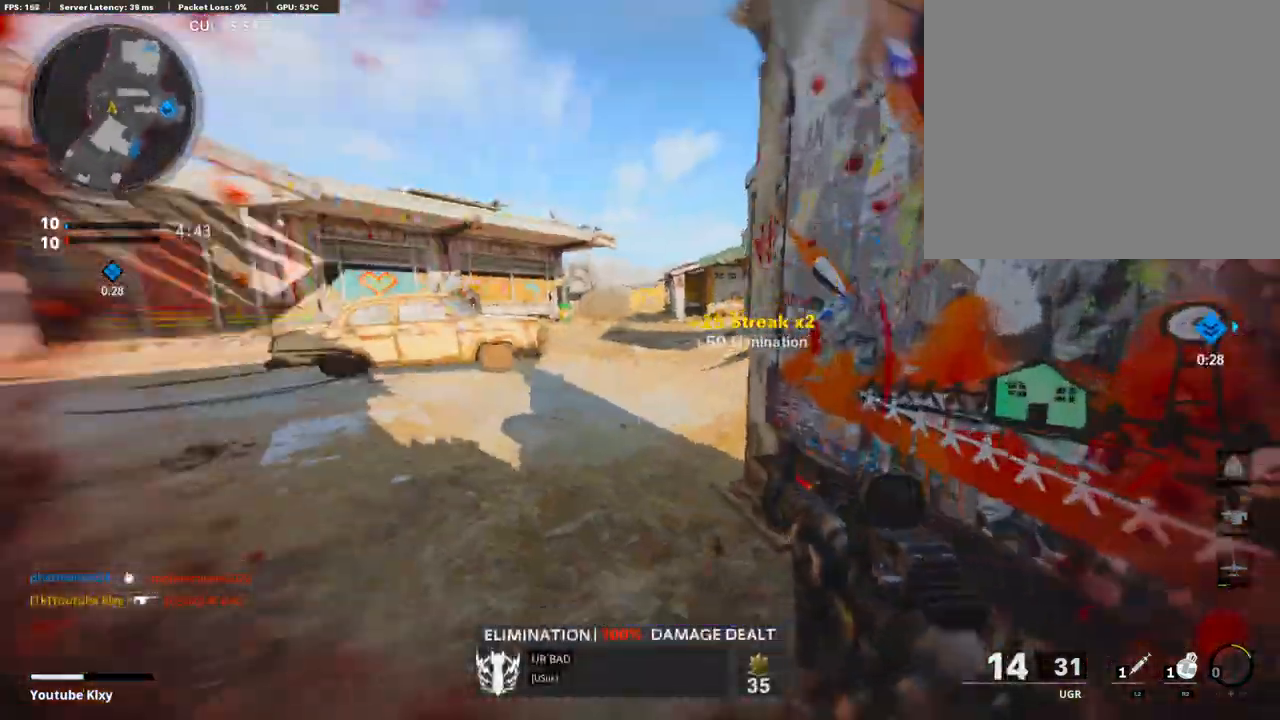
{"buttons": ["L3"], "left_stick": "up", "right_stick": "right", "events": [[68, "R3", "up"], [68, "right_stick", "center"], [103, "left_stick", "center"], [223, "R3", "down"], [223, "left_stick", "up"], [291, "L3", "down"], [291, "R3", "up"], [291, "right_stick", "left"], [411, "right_stick", "right"]]}
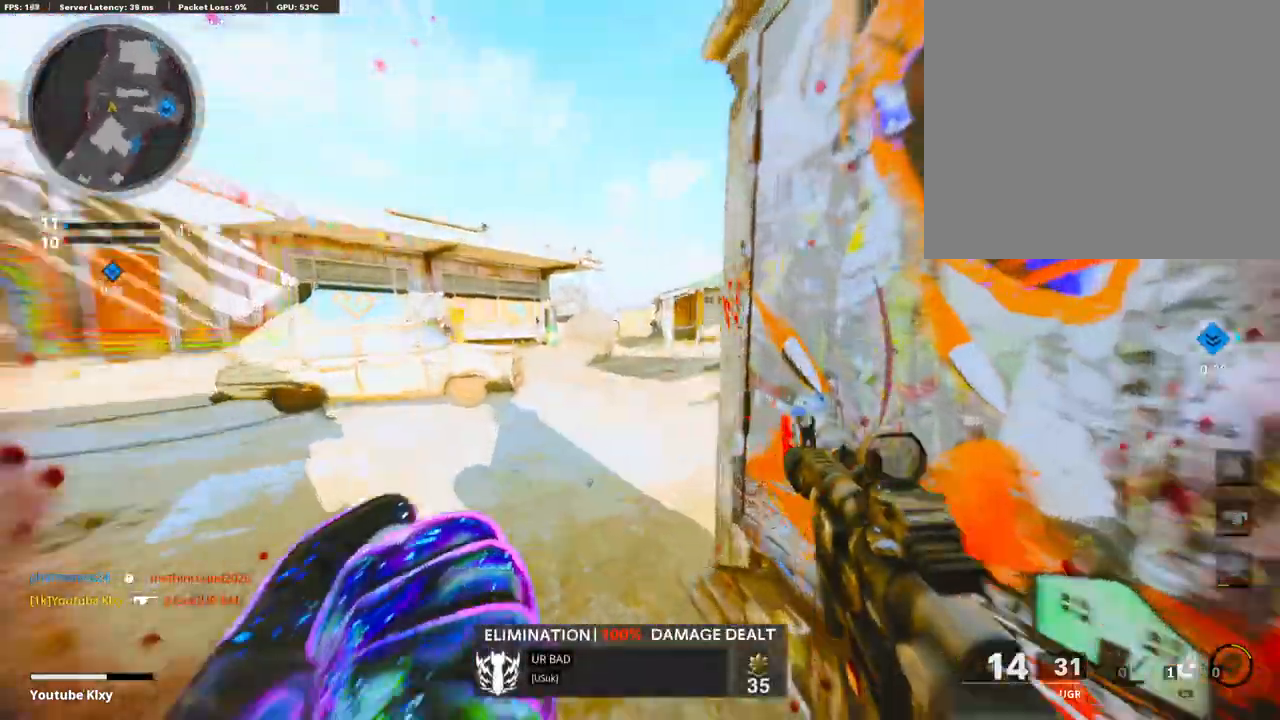
{"buttons": [], "left_stick": "up", "right_stick": "right", "events": [[34, "right_stick", "center"], [137, "L3", "up"], [239, "right_stick", "right"]]}
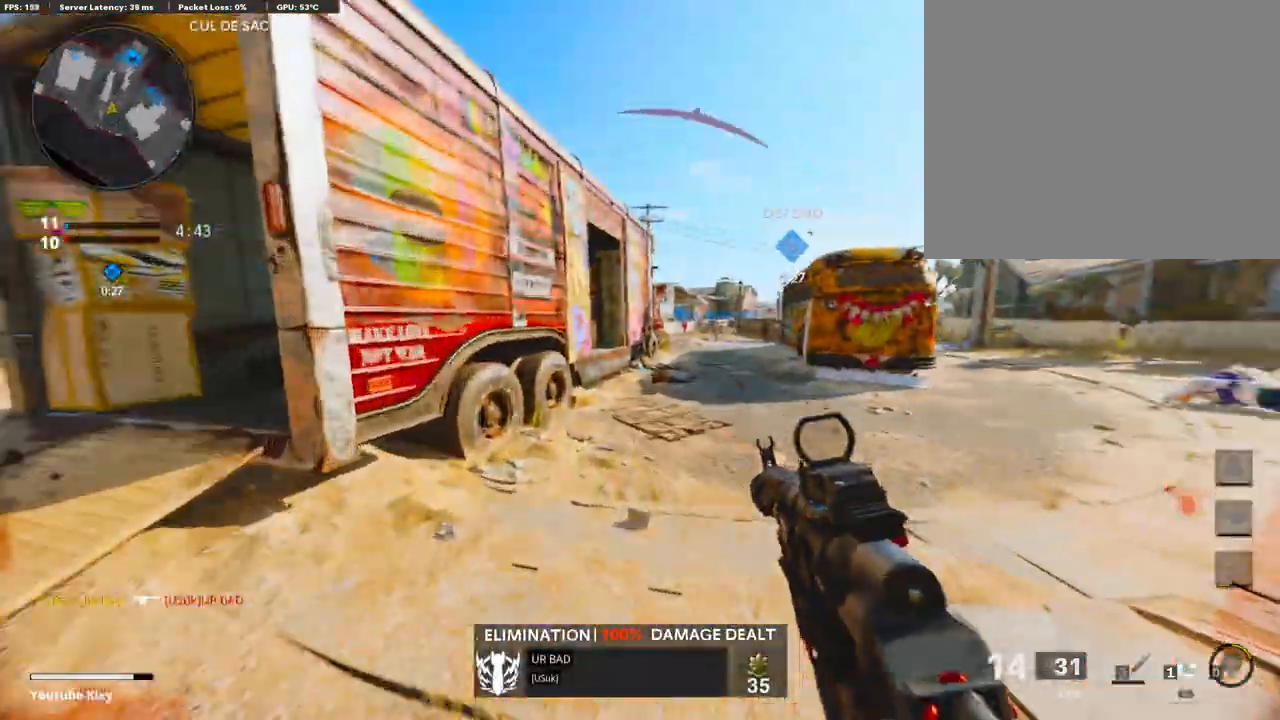
{"buttons": ["SQUARE"], "left_stick": "up-left", "right_stick": "center", "events": [[120, "right_stick", "center"], [377, "left_stick", "up-left"], [463, "SQUARE", "down"]]}
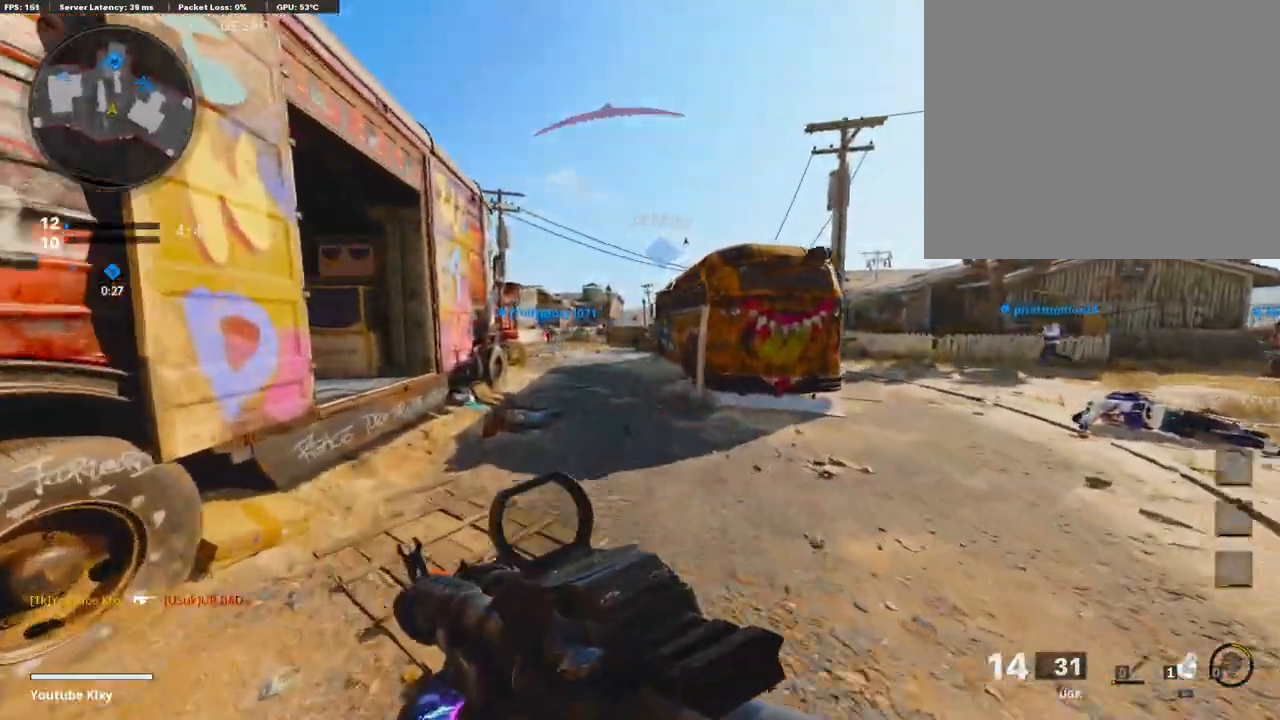
{"buttons": ["R3"], "left_stick": "up", "right_stick": "center", "events": [[69, "SQUARE", "up"], [69, "left_stick", "up"], [411, "R3", "down"]]}
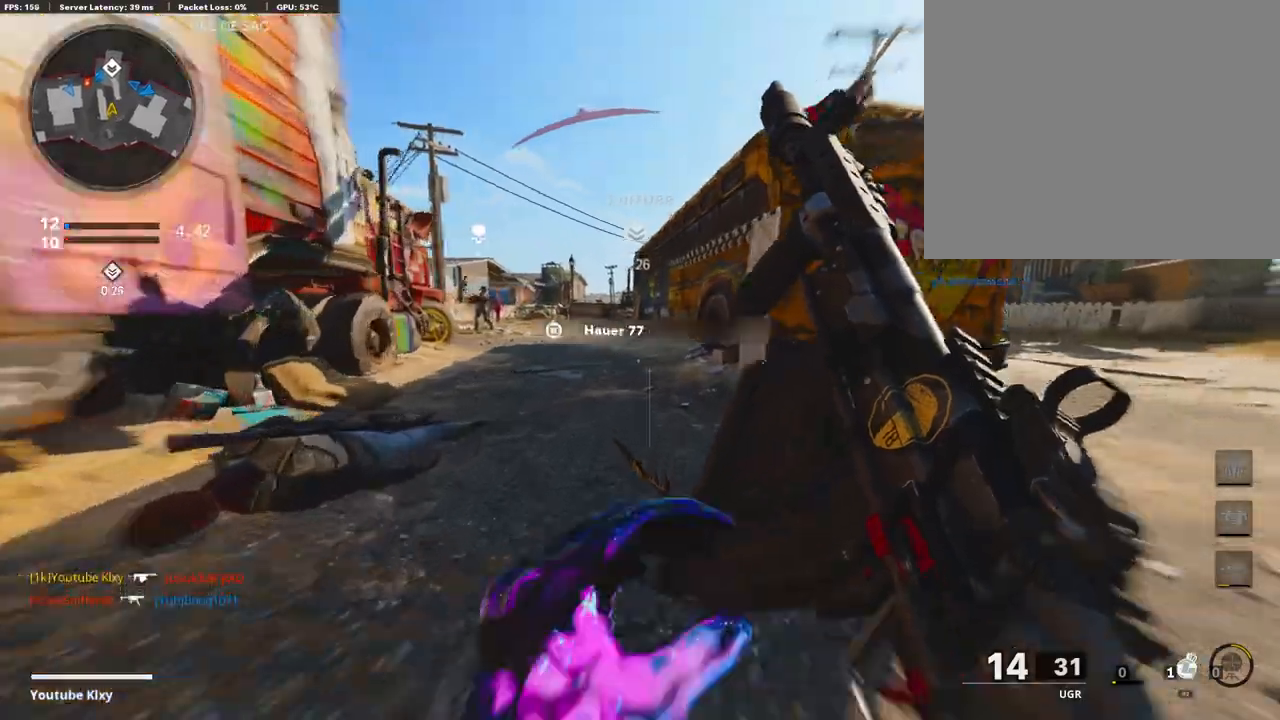
{"buttons": [], "left_stick": "up", "right_stick": "center", "events": [[86, "R3", "up"], [171, "R3", "down"], [240, "R3", "up"]]}
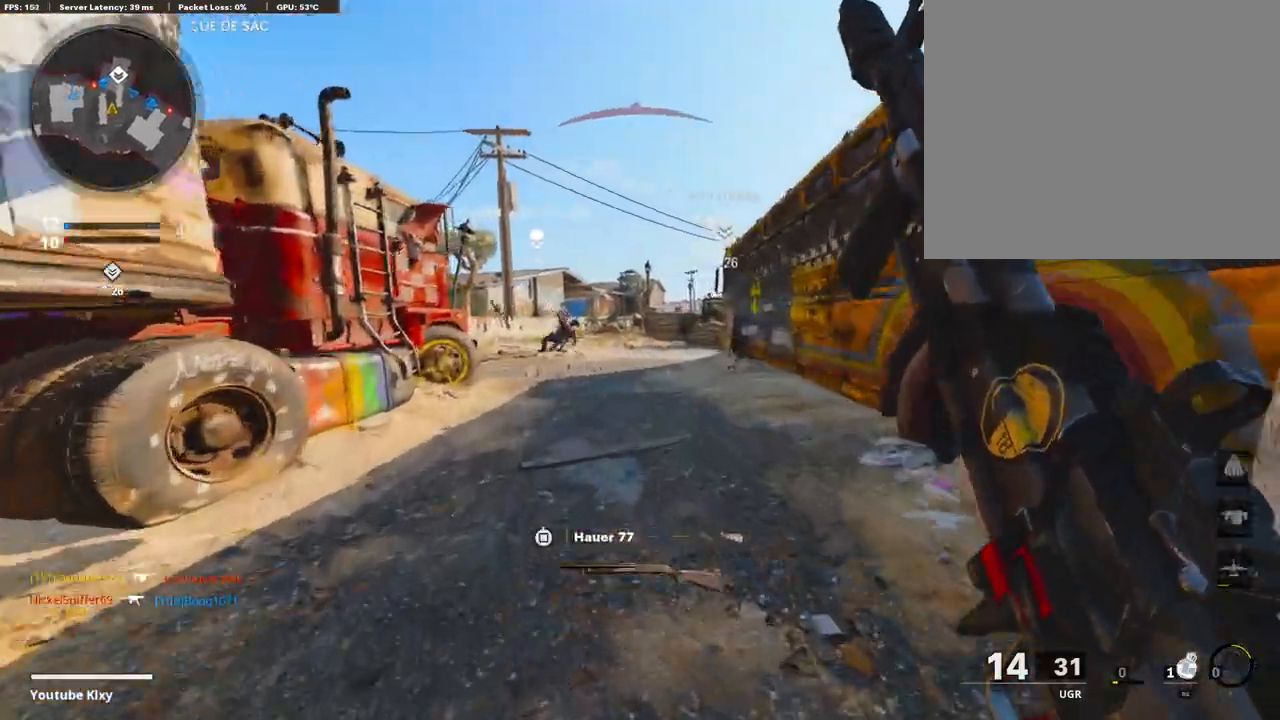
{"buttons": [], "left_stick": "up", "right_stick": "center", "events": []}
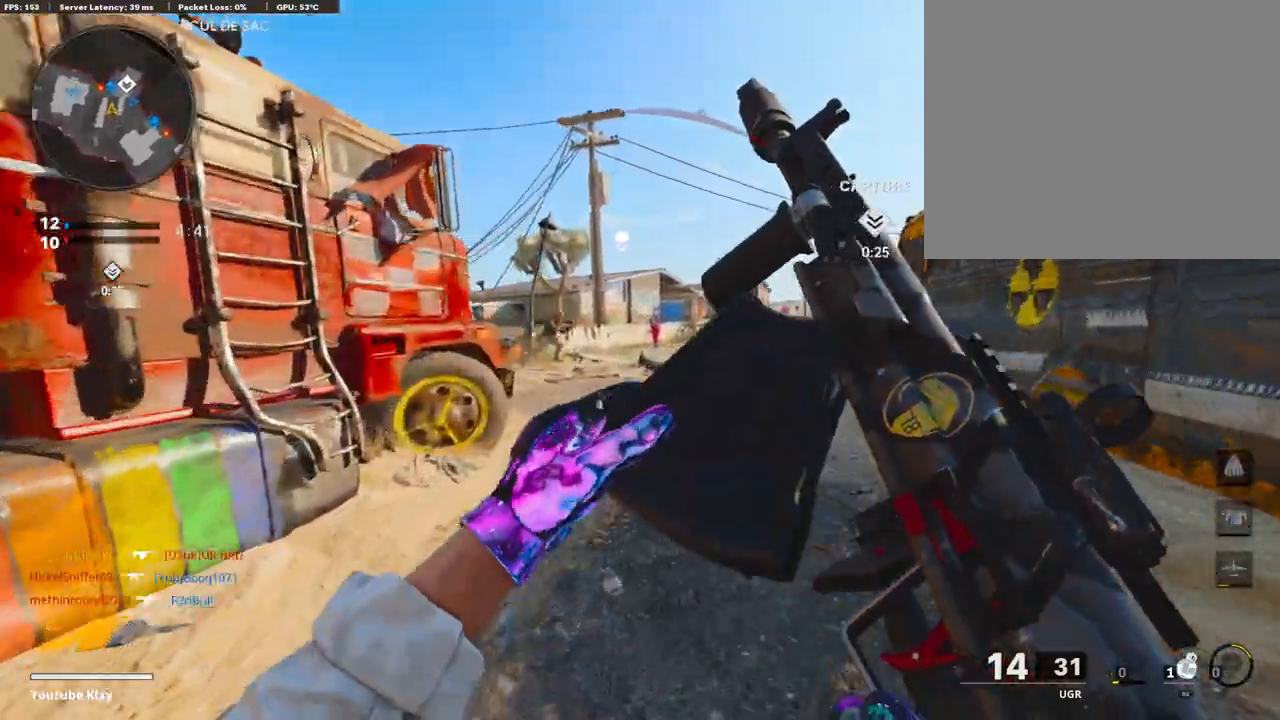
{"buttons": ["L1"], "left_stick": "up", "right_stick": "up", "events": [[120, "left_stick", "up-right"], [274, "left_stick", "left"], [428, "L1", "down"], [480, "left_stick", "up"], [497, "right_stick", "up"]]}
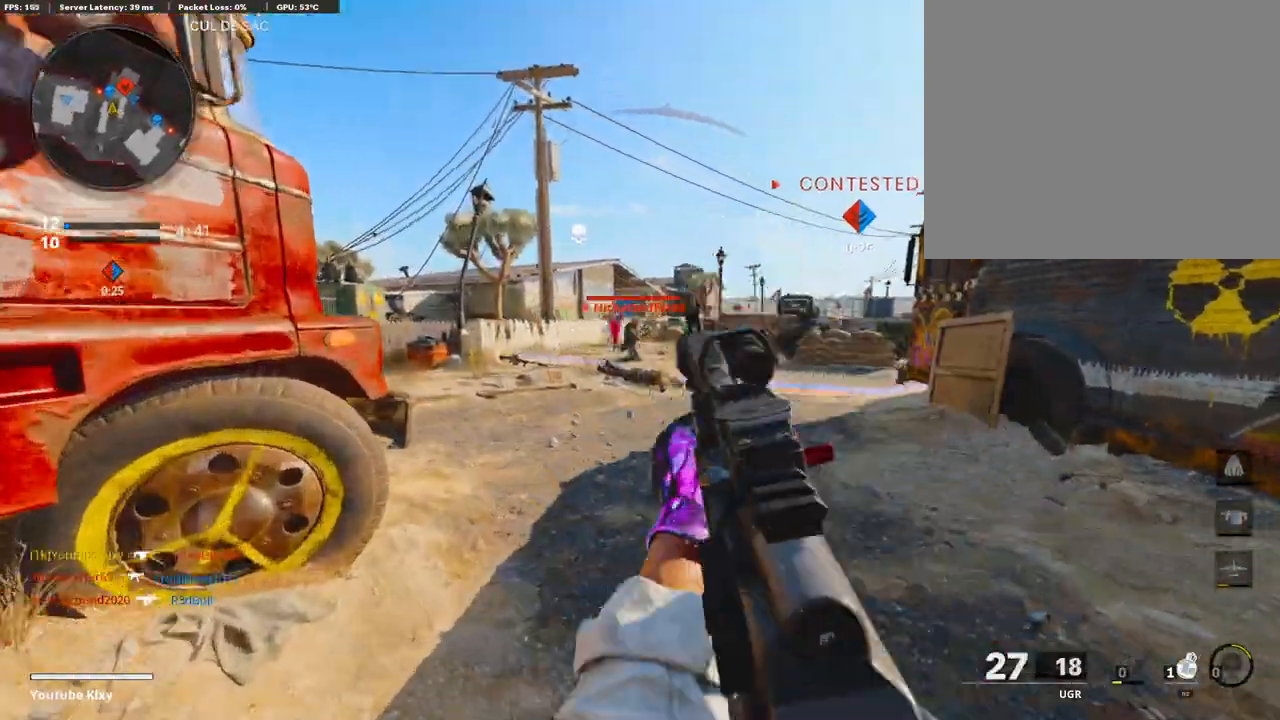
{"buttons": ["L1", "R1"], "left_stick": "up", "right_stick": "right", "events": [[205, "R1", "down"], [257, "left_stick", "left"], [360, "left_stick", "up"], [360, "right_stick", "right"]]}
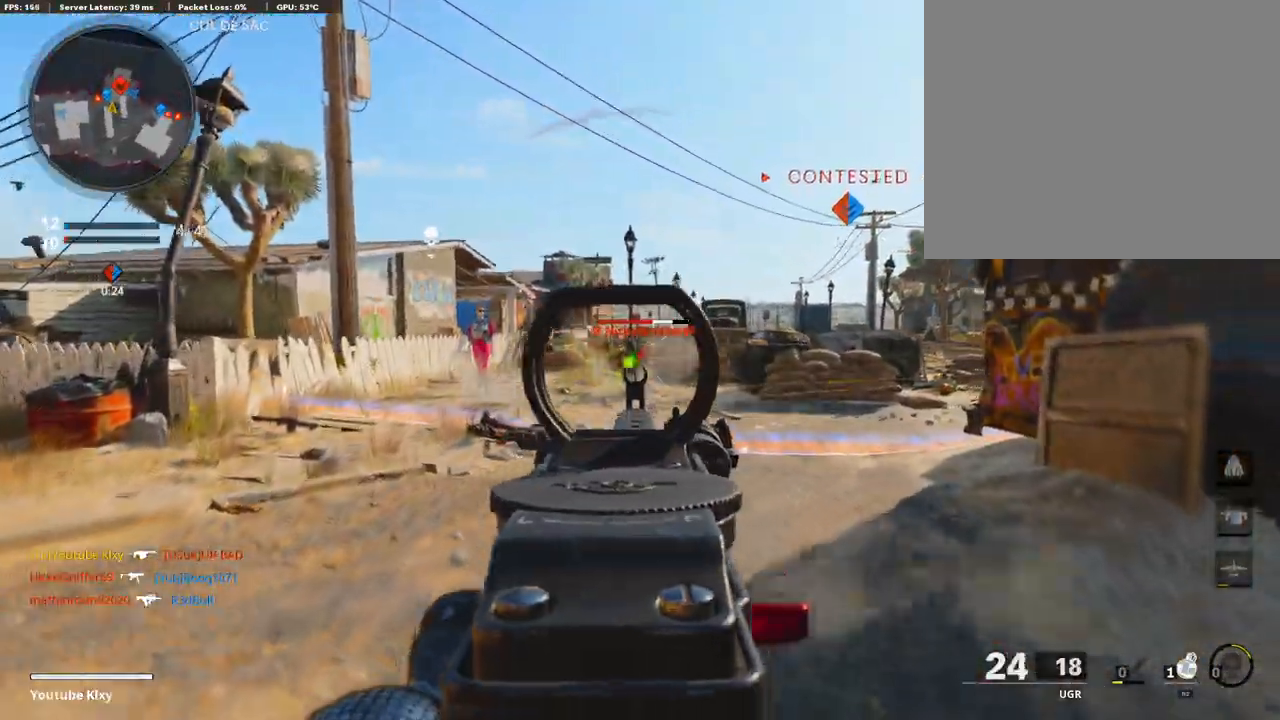
{"buttons": [], "left_stick": "up", "right_stick": "down-left", "events": [[68, "left_stick", "center"], [171, "left_stick", "left"], [239, "right_stick", "center"], [377, "left_stick", "up"], [428, "L1", "up"], [496, "R1", "up"], [496, "right_stick", "down-left"]]}
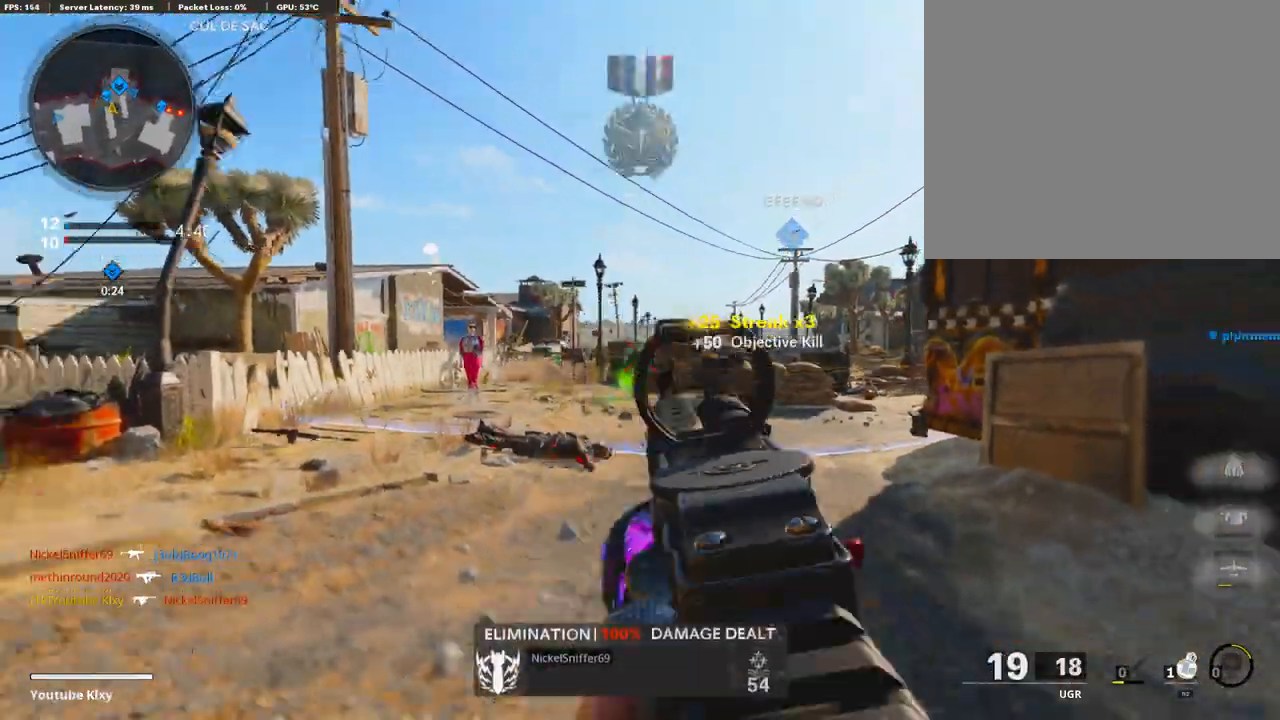
{"buttons": [], "left_stick": "up", "right_stick": "right", "events": [[103, "right_stick", "left"], [138, "L3", "down"], [395, "L3", "up"], [395, "right_stick", "center"], [480, "right_stick", "right"]]}
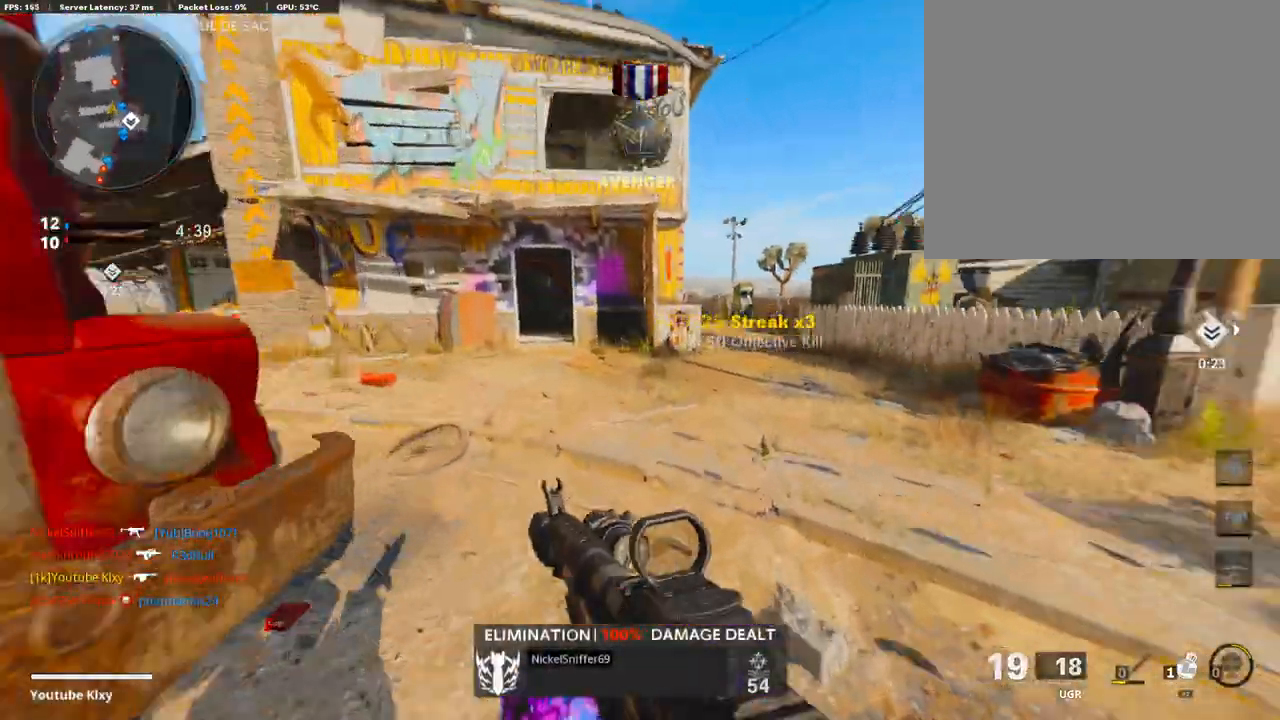
{"buttons": ["L1"], "left_stick": "up-left", "right_stick": "center", "events": [[120, "right_stick", "up-left"], [189, "left_stick", "left"], [206, "right_stick", "center"], [292, "right_stick", "left"], [326, "L1", "down"], [394, "right_stick", "center"], [480, "left_stick", "up-left"]]}
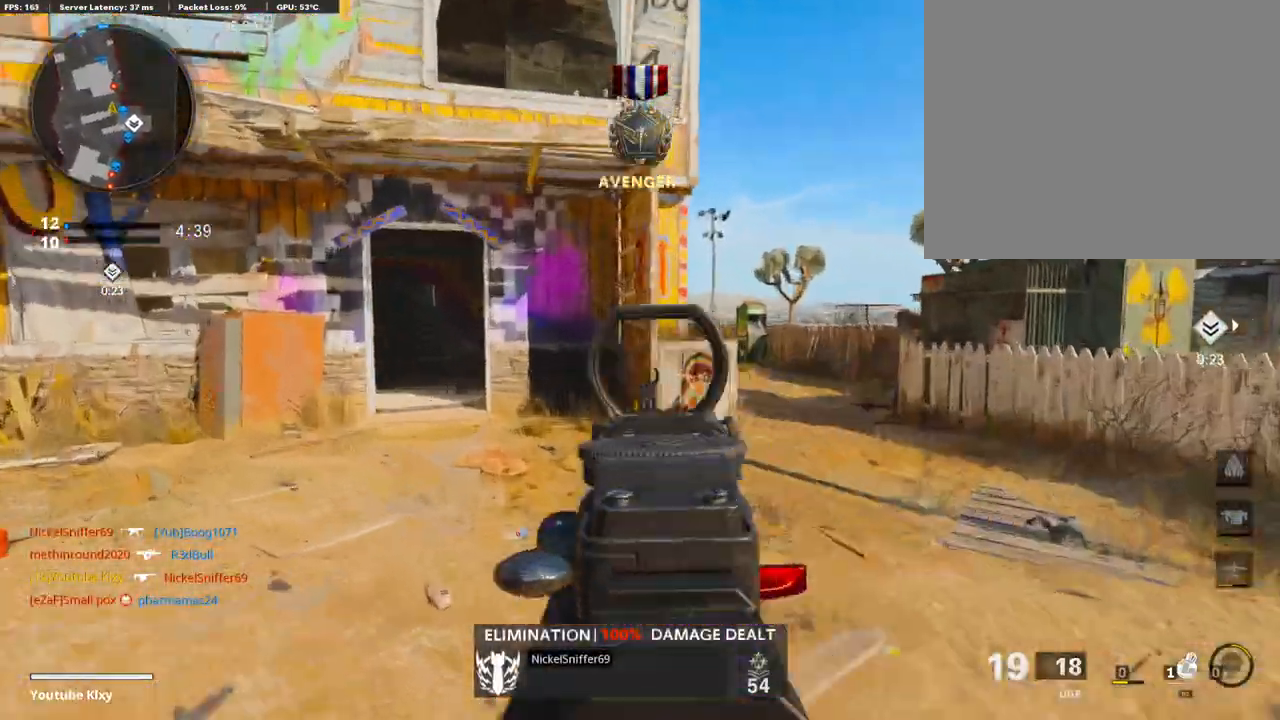
{"buttons": ["L3"], "left_stick": "up-right", "right_stick": "center", "events": [[69, "L1", "up"], [69, "left_stick", "up-right"], [154, "L3", "down"]]}
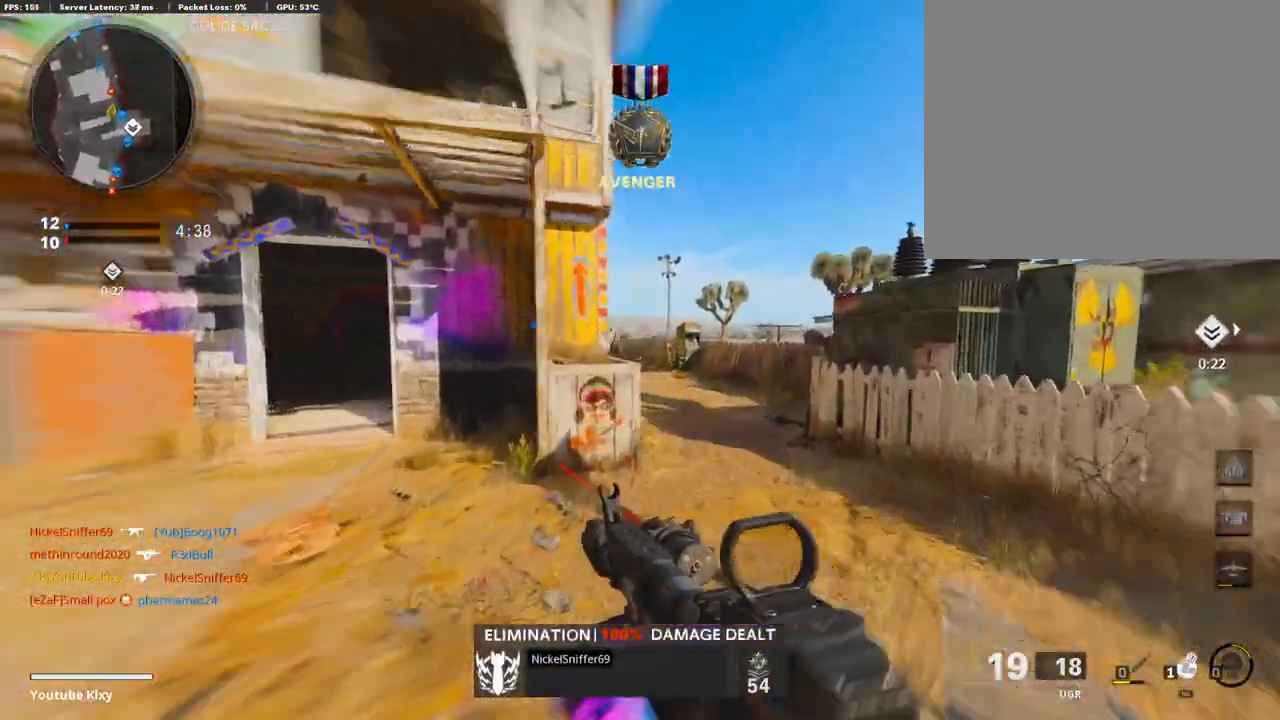
{"buttons": ["L1", "R1"], "left_stick": "up", "right_stick": "center", "events": [[69, "L3", "up"], [69, "R3", "down"], [137, "right_stick", "left"], [171, "R3", "up"], [240, "L1", "down"], [326, "left_stick", "up"], [326, "right_stick", "center"], [343, "R1", "down"]]}